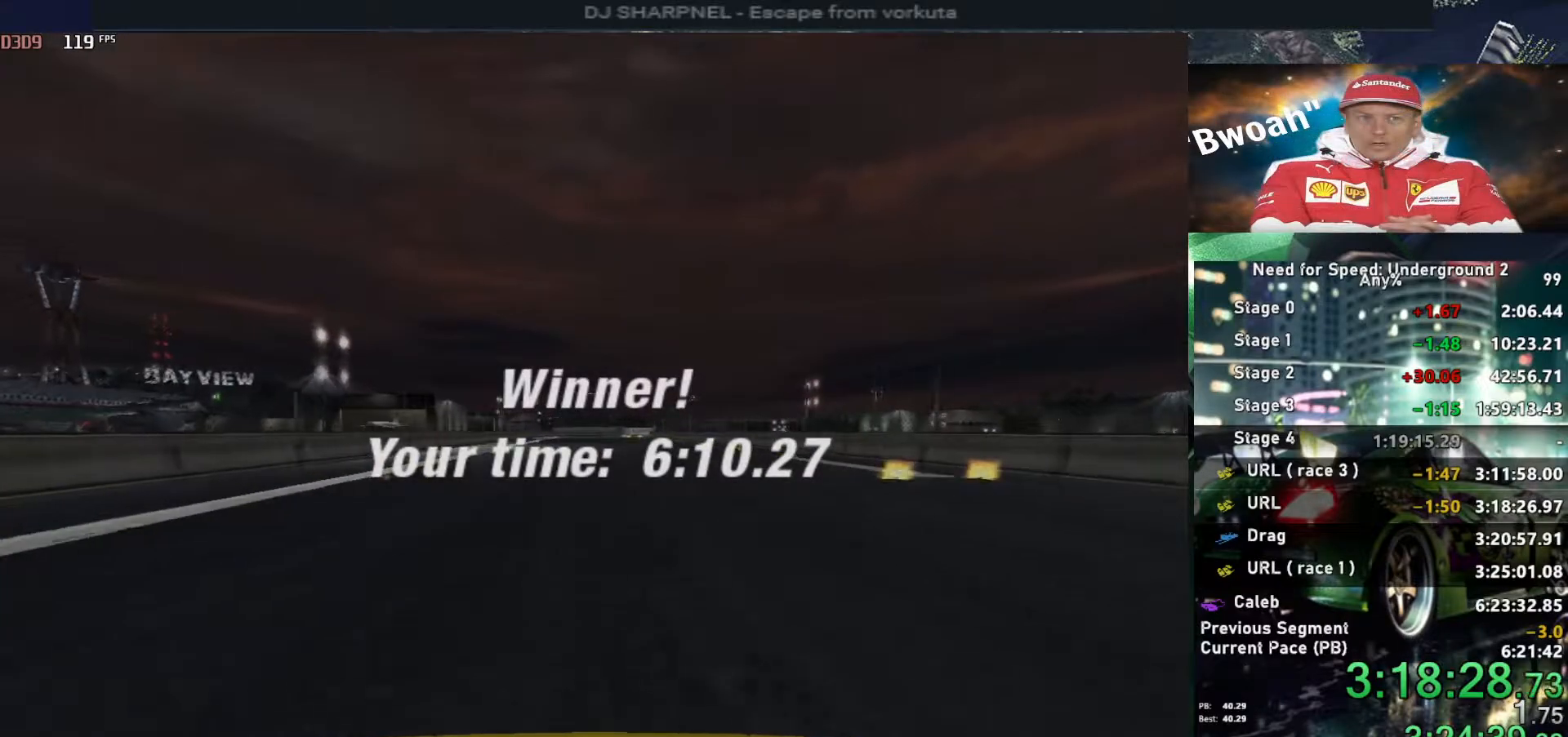
Gameplay with keyboard; each line is a JSON object with the keys held at the frame after it. "events" lists presses ("down") and releases ("up") of "alt", "ctrl", "down", "escape", "left", "r", "return", "right", "shift", "space", "super", "t", "tab", "u" and "up" between this image and that frame as [ms after this image, input, new state], when the widget could be followed in between. No other keys are recorded. Mouse input is not recorded.
{"keys": [], "events": []}
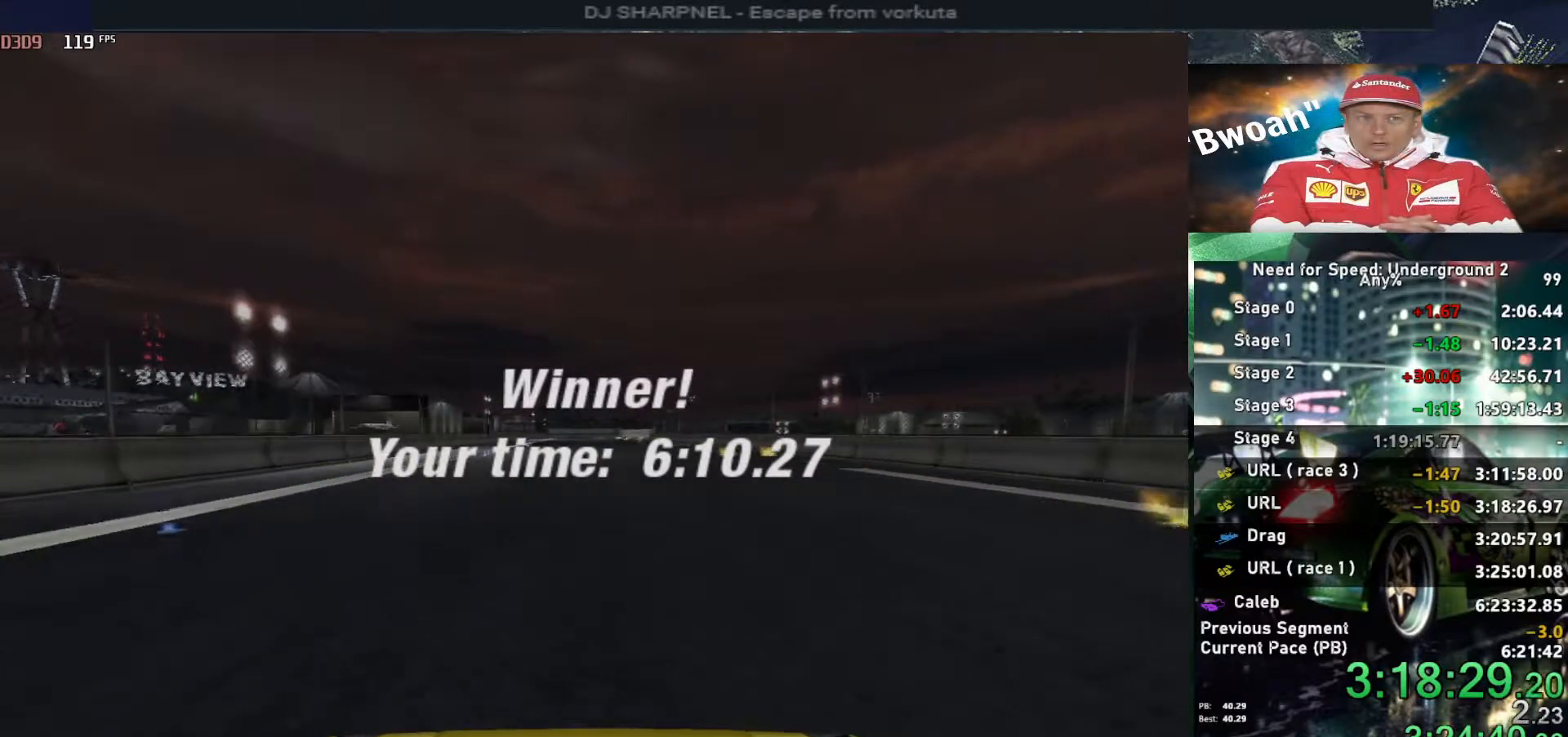
{"keys": ["return"], "events": [[467, "return", "down"]]}
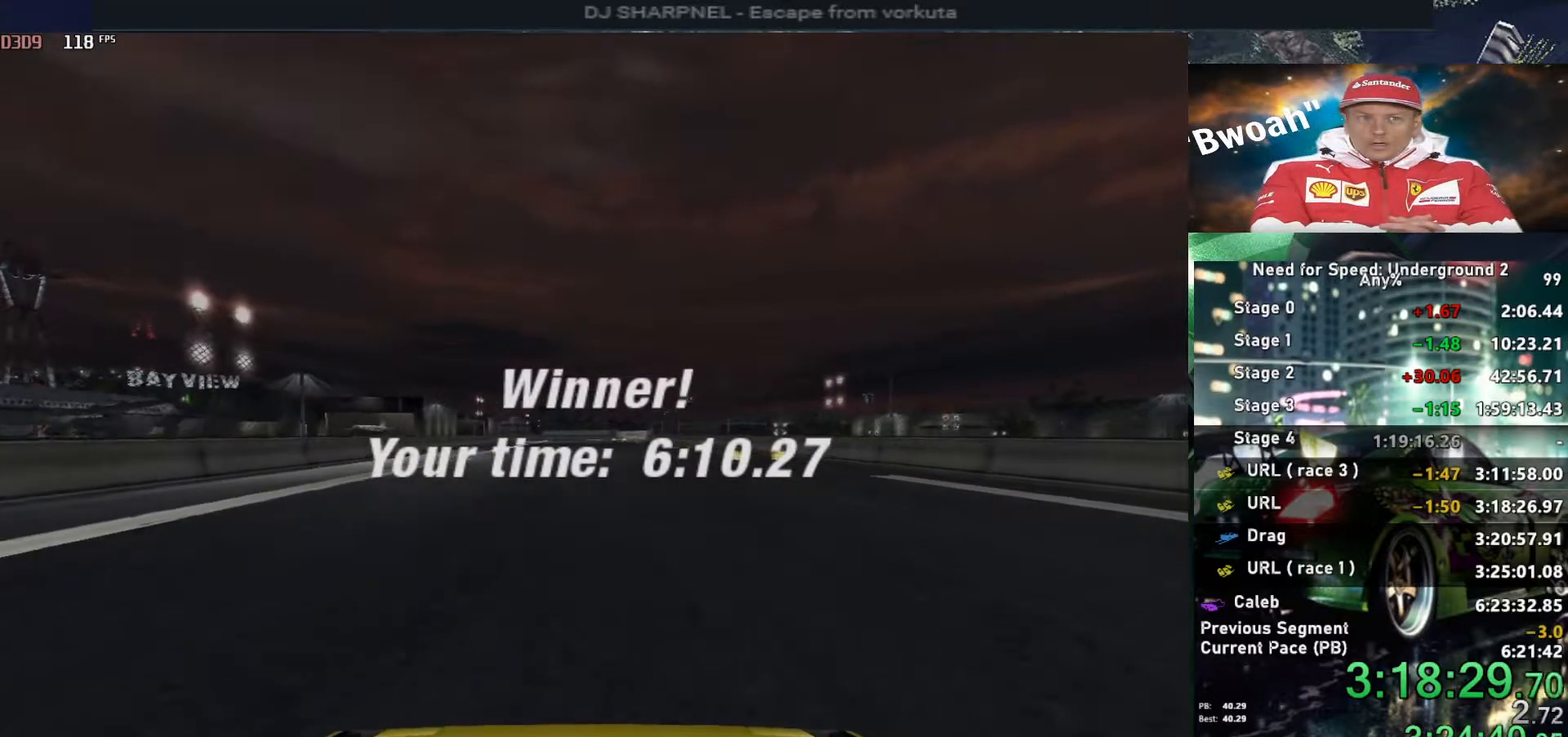
{"keys": ["return"], "events": [[50, "return", "up"], [150, "return", "down"], [234, "return", "up"], [284, "return", "down"], [434, "return", "up"], [467, "return", "down"]]}
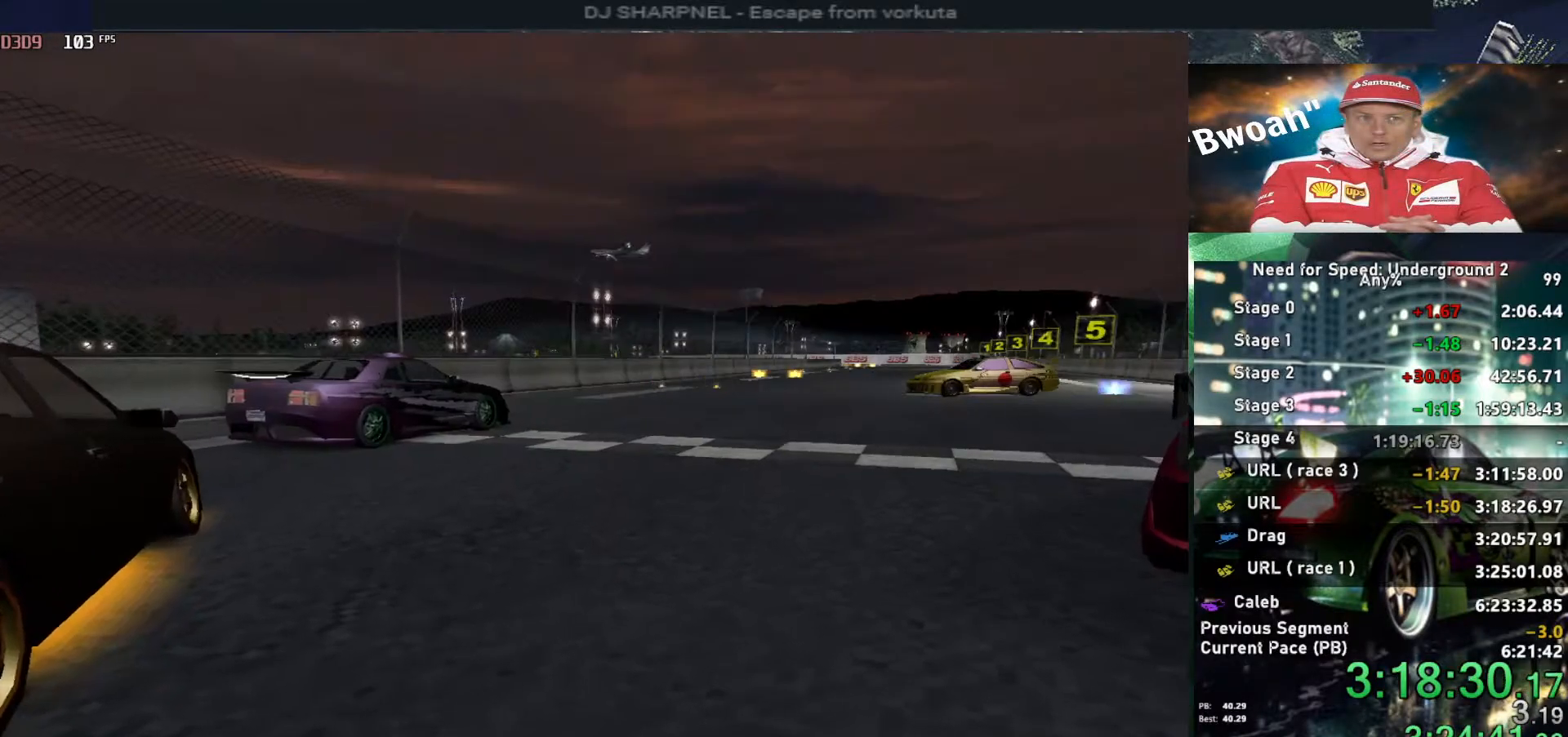
{"keys": [], "events": [[67, "return", "up"], [117, "return", "down"], [200, "return", "up"], [267, "return", "down"], [350, "return", "up"], [400, "return", "down"], [500, "return", "up"]]}
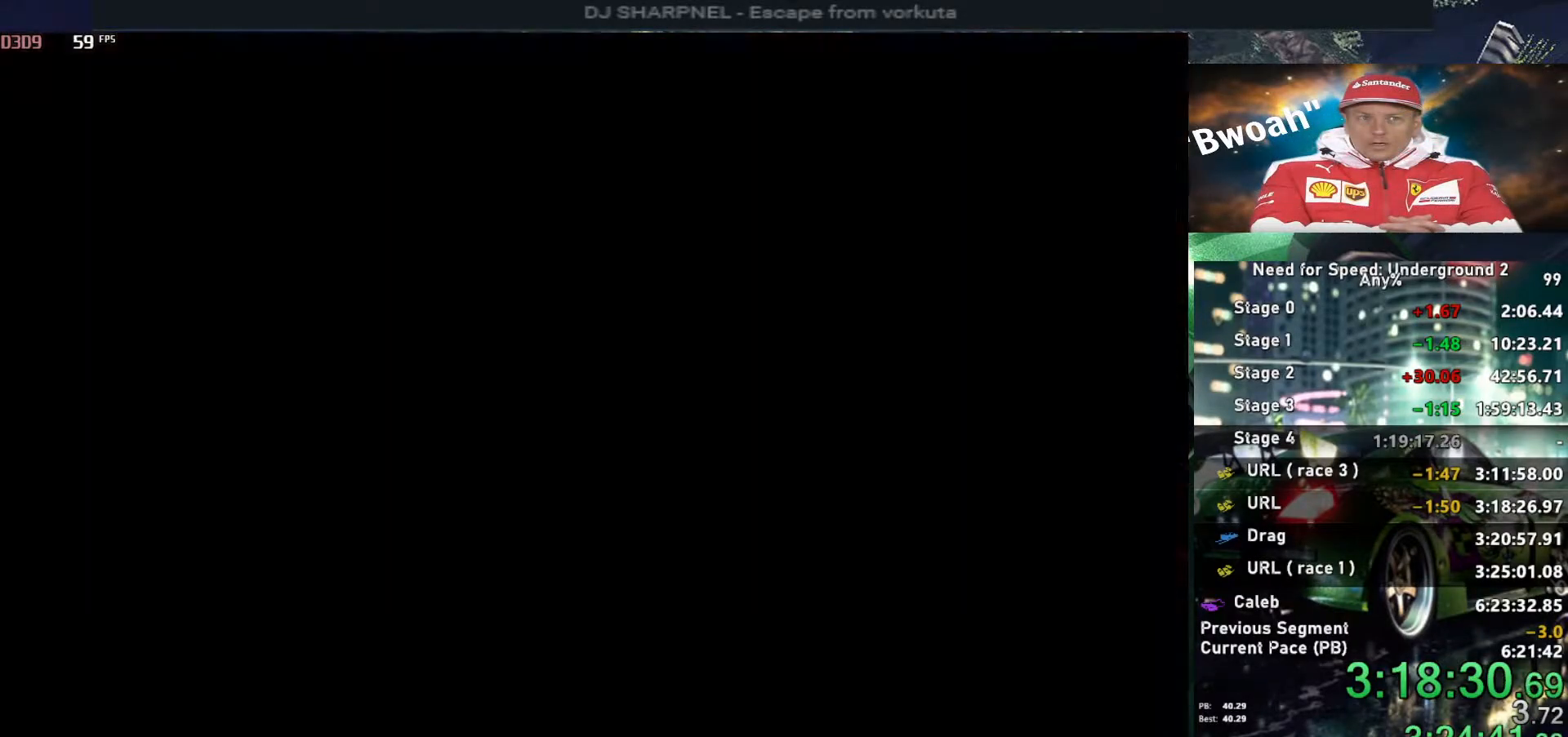
{"keys": [], "events": [[34, "return", "down"], [184, "return", "up"]]}
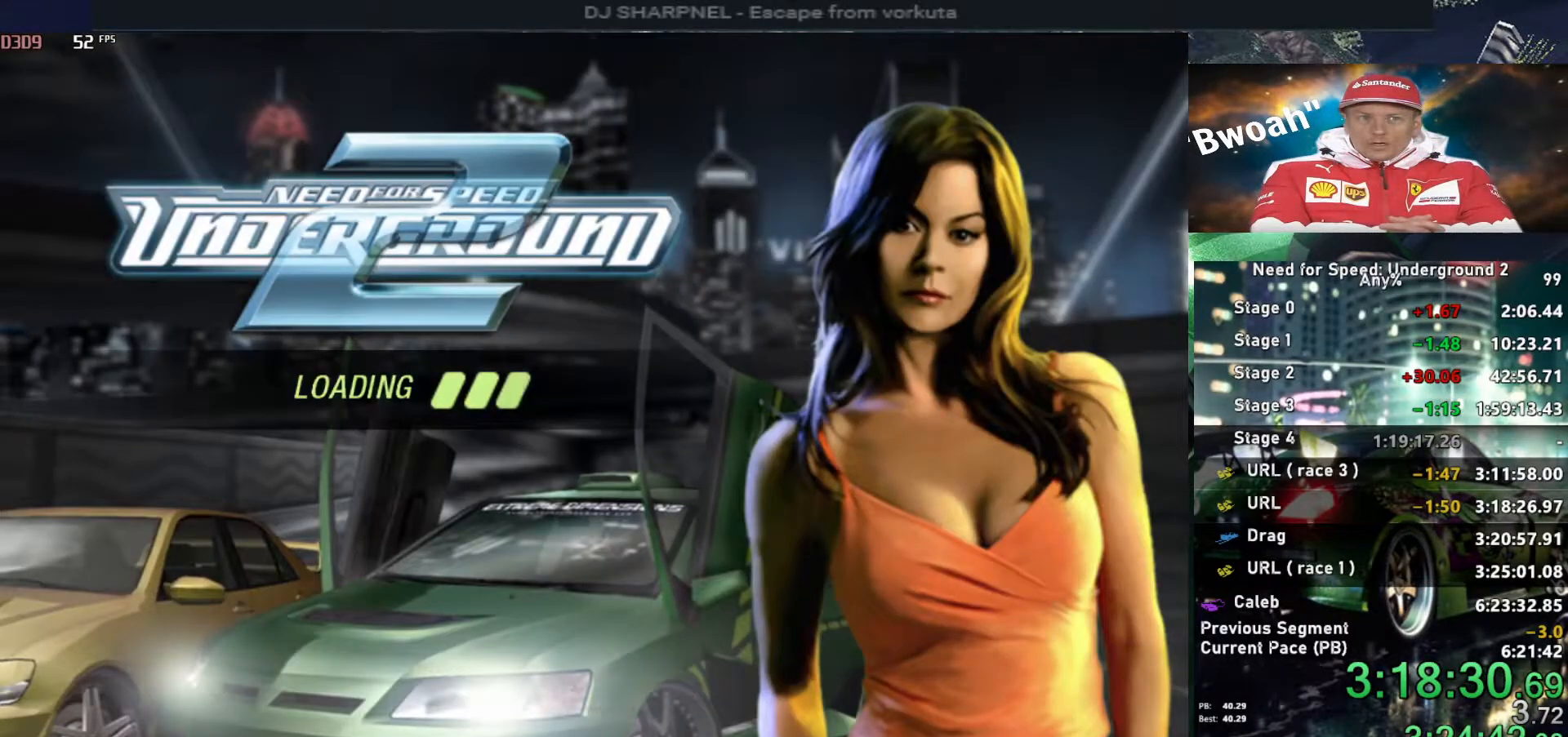
{"keys": [], "events": []}
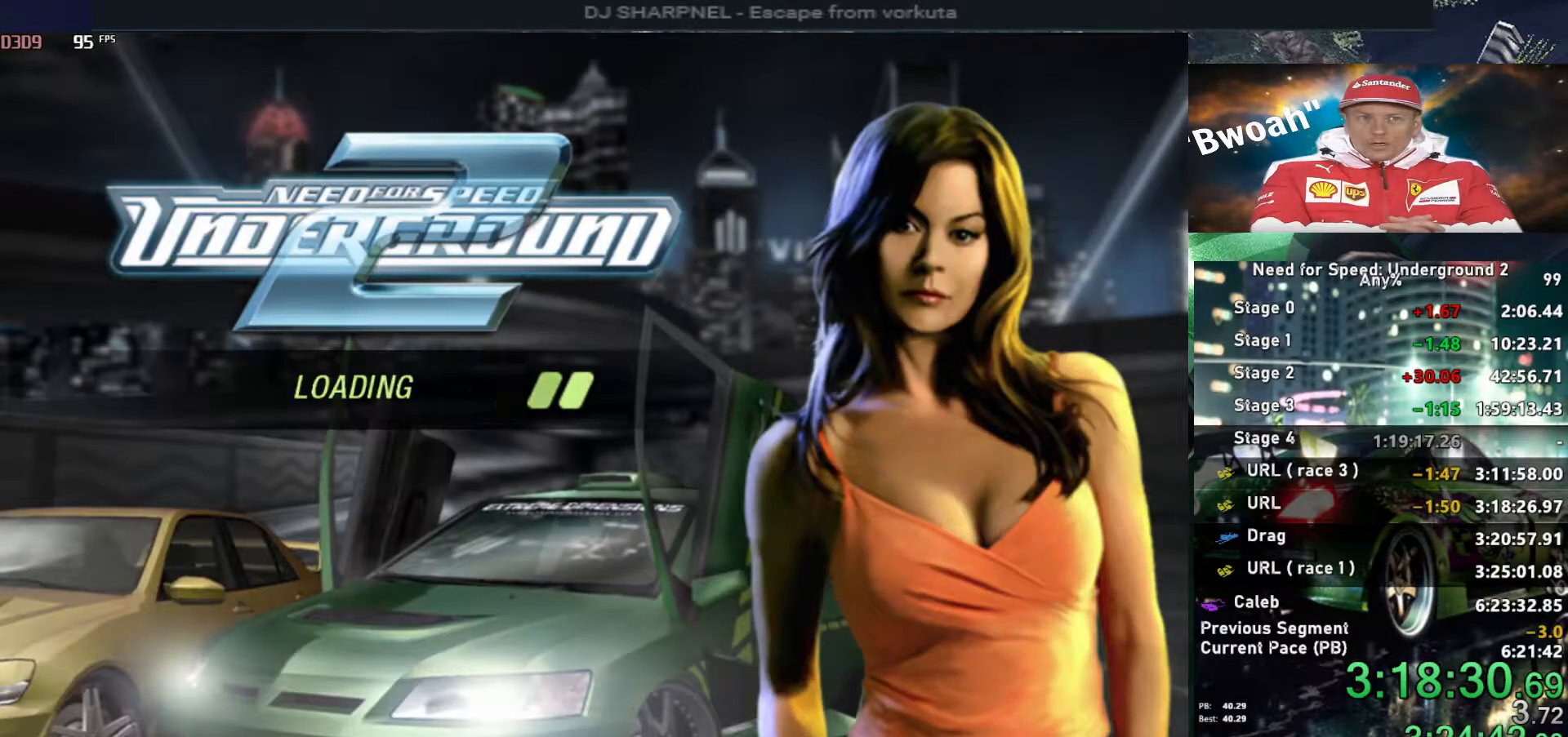
{"keys": [], "events": []}
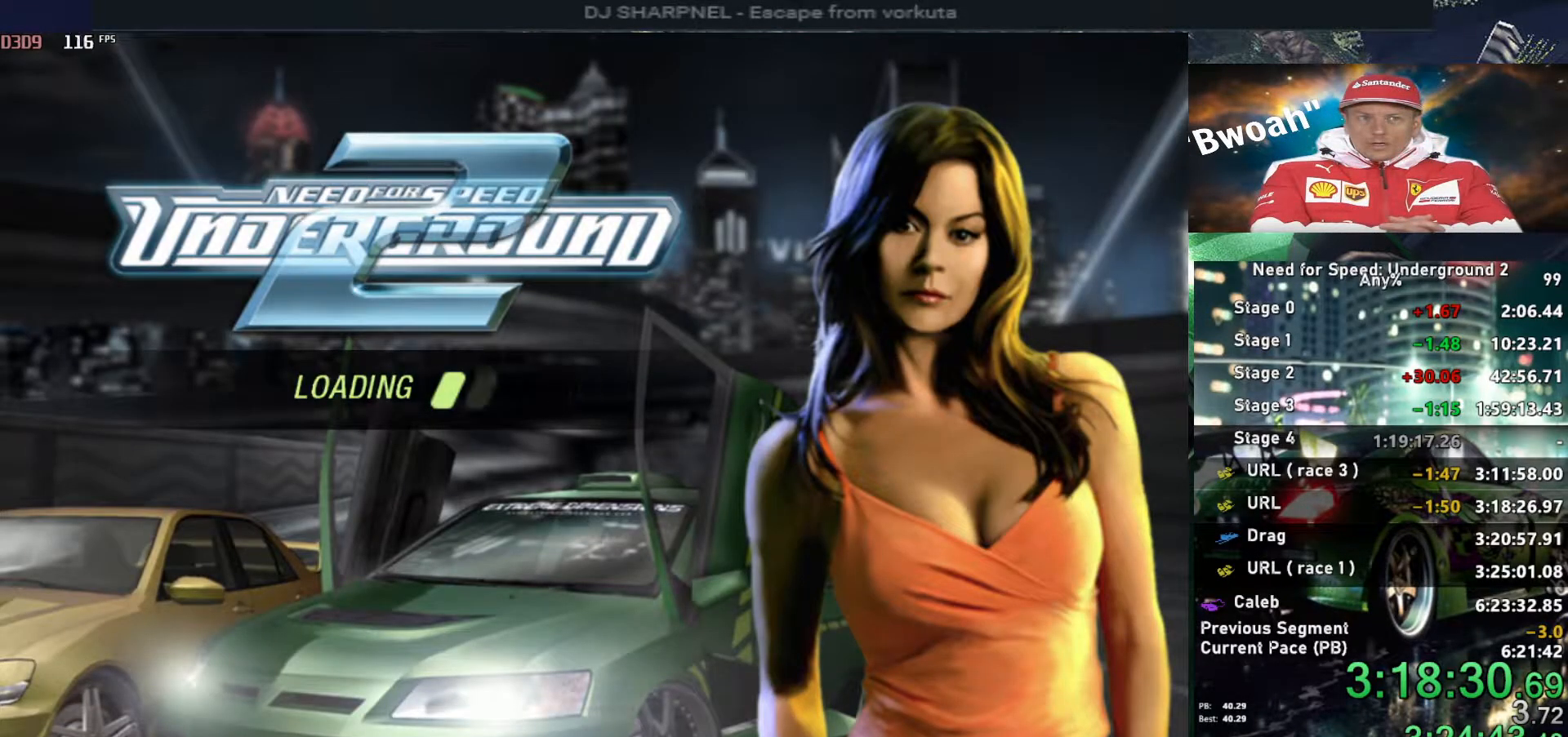
{"keys": ["u", "up"], "events": [[450, "up", "down"], [500, "u", "down"]]}
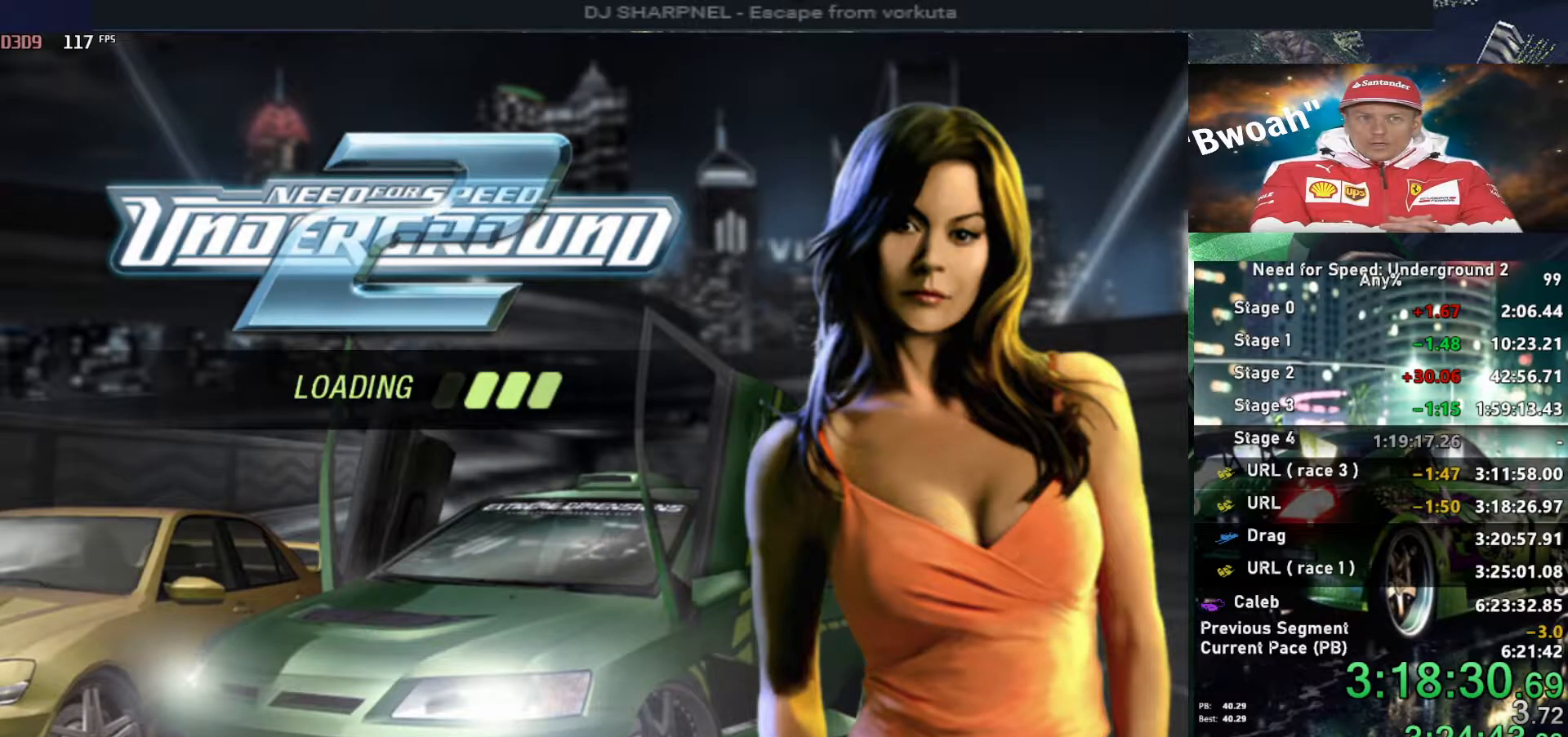
{"keys": ["u"], "events": [[50, "right", "down"], [184, "right", "up"], [184, "u", "up"], [184, "up", "up"], [284, "u", "down"], [284, "up", "down"], [467, "up", "up"]]}
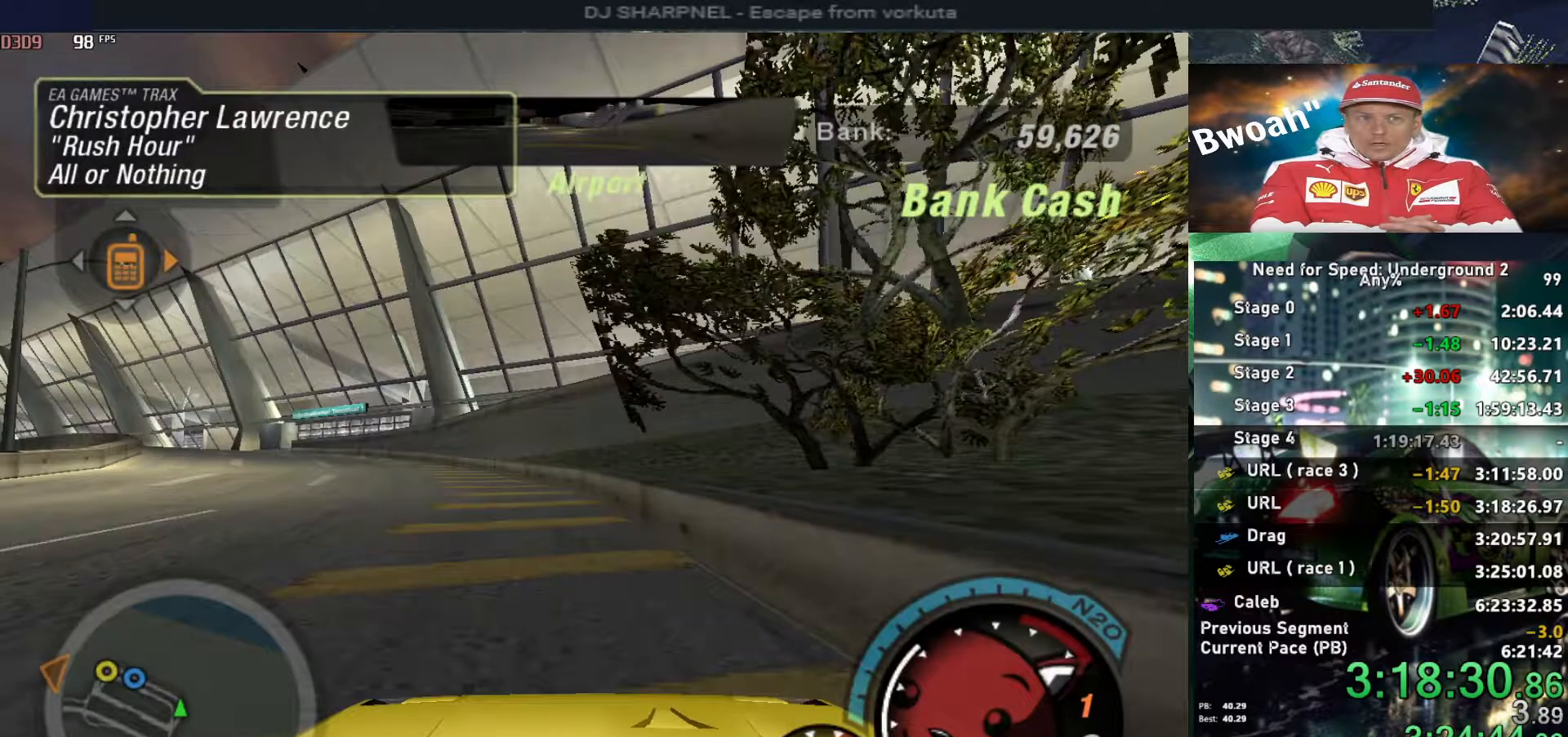
{"keys": ["u", "up"], "events": [[17, "up", "down"]]}
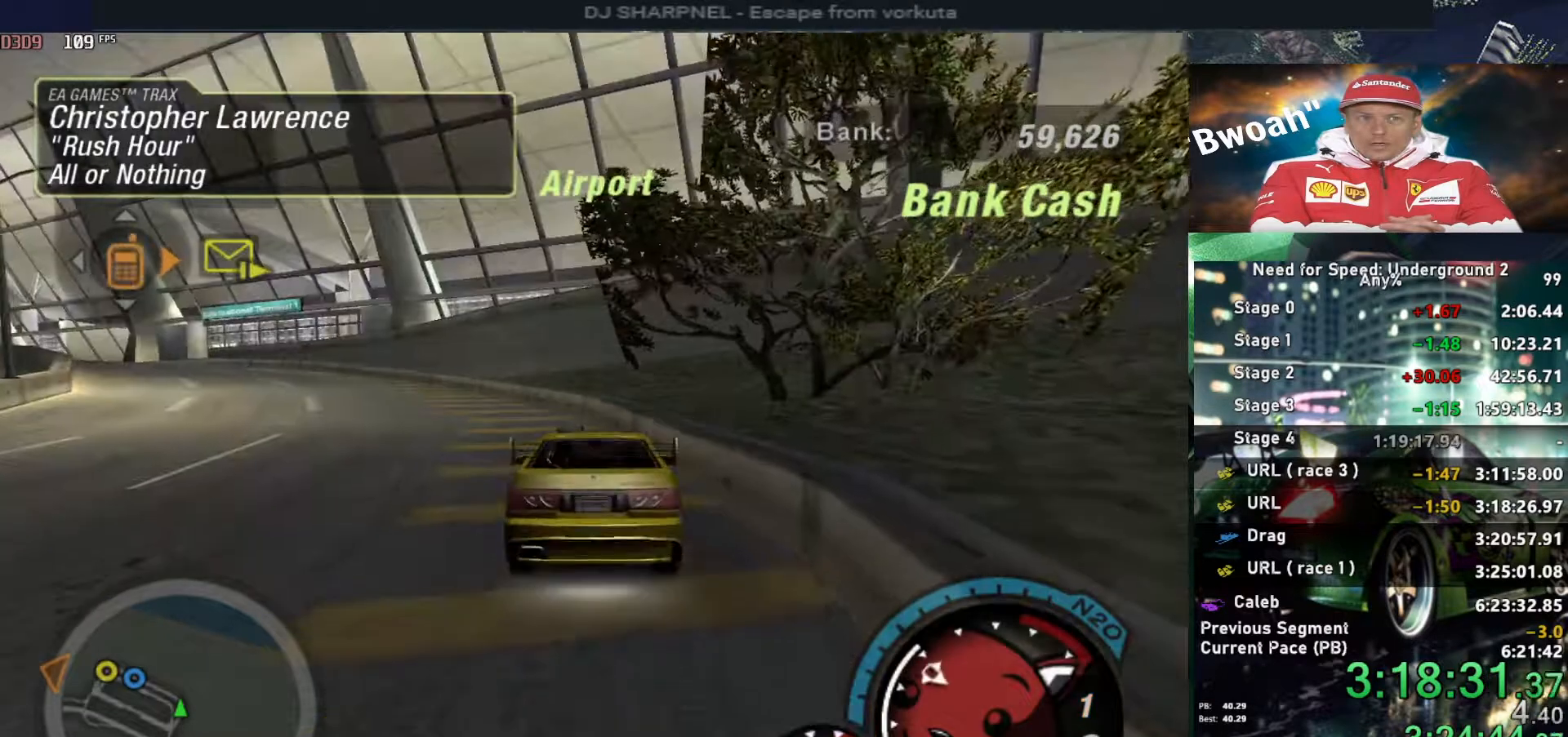
{"keys": ["up"], "events": [[217, "u", "up"], [317, "left", "down"], [450, "left", "up"]]}
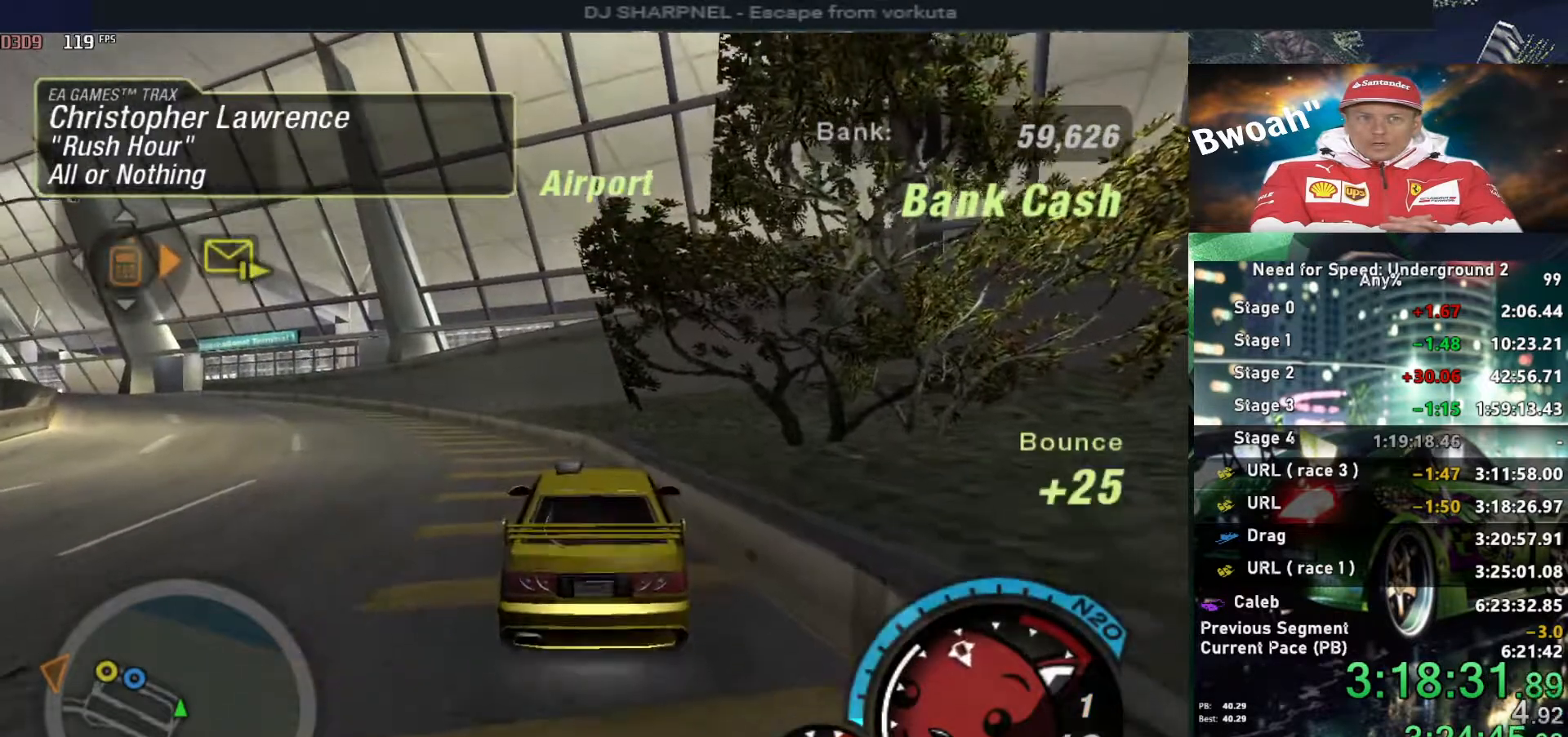
{"keys": ["left", "up"], "events": [[50, "left", "down"], [200, "left", "up"], [300, "alt", "down"], [434, "alt", "up"], [434, "left", "down"]]}
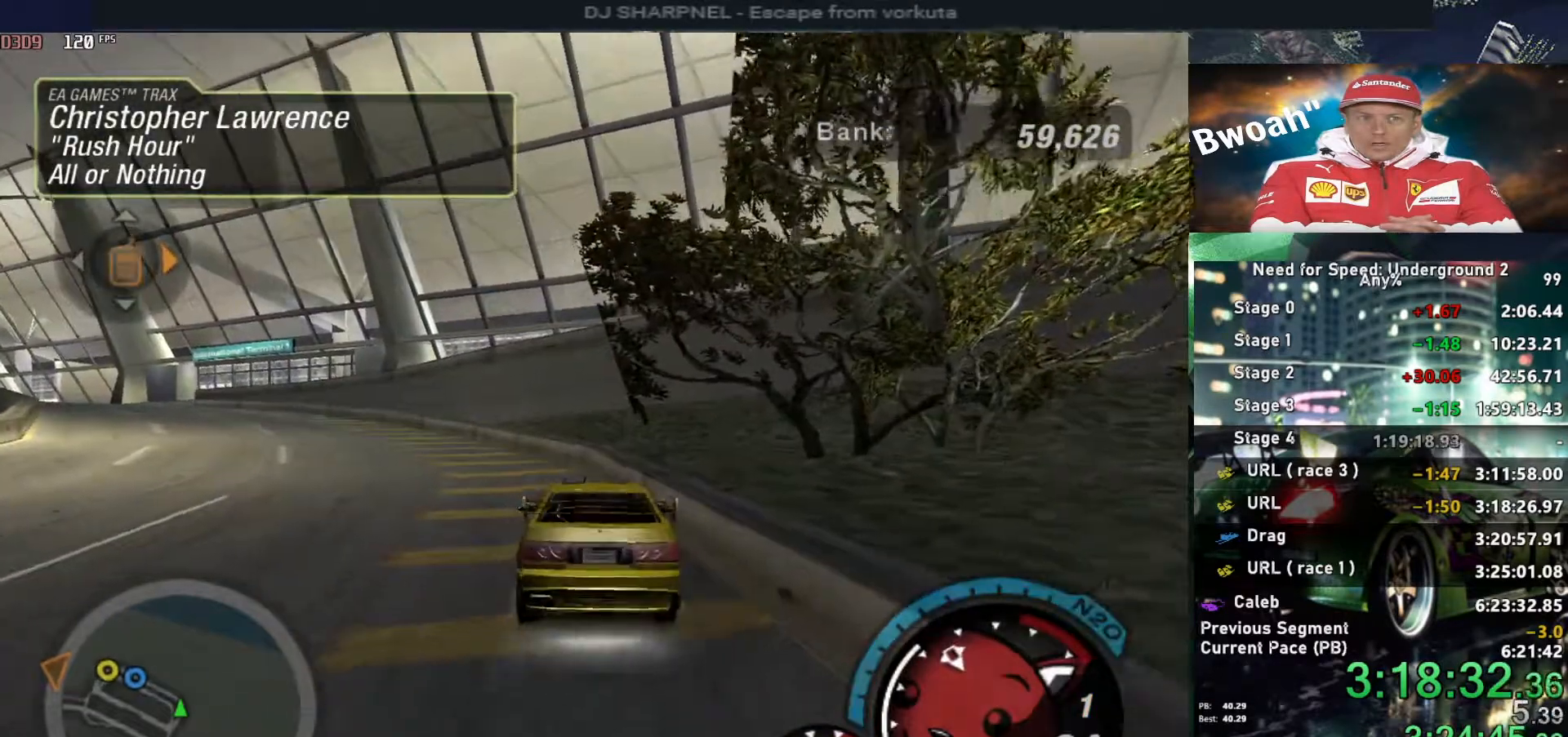
{"keys": ["right", "up"], "events": [[17, "alt", "down"], [67, "left", "up"], [200, "alt", "up"], [300, "alt", "down"], [434, "right", "down"], [484, "alt", "up"]]}
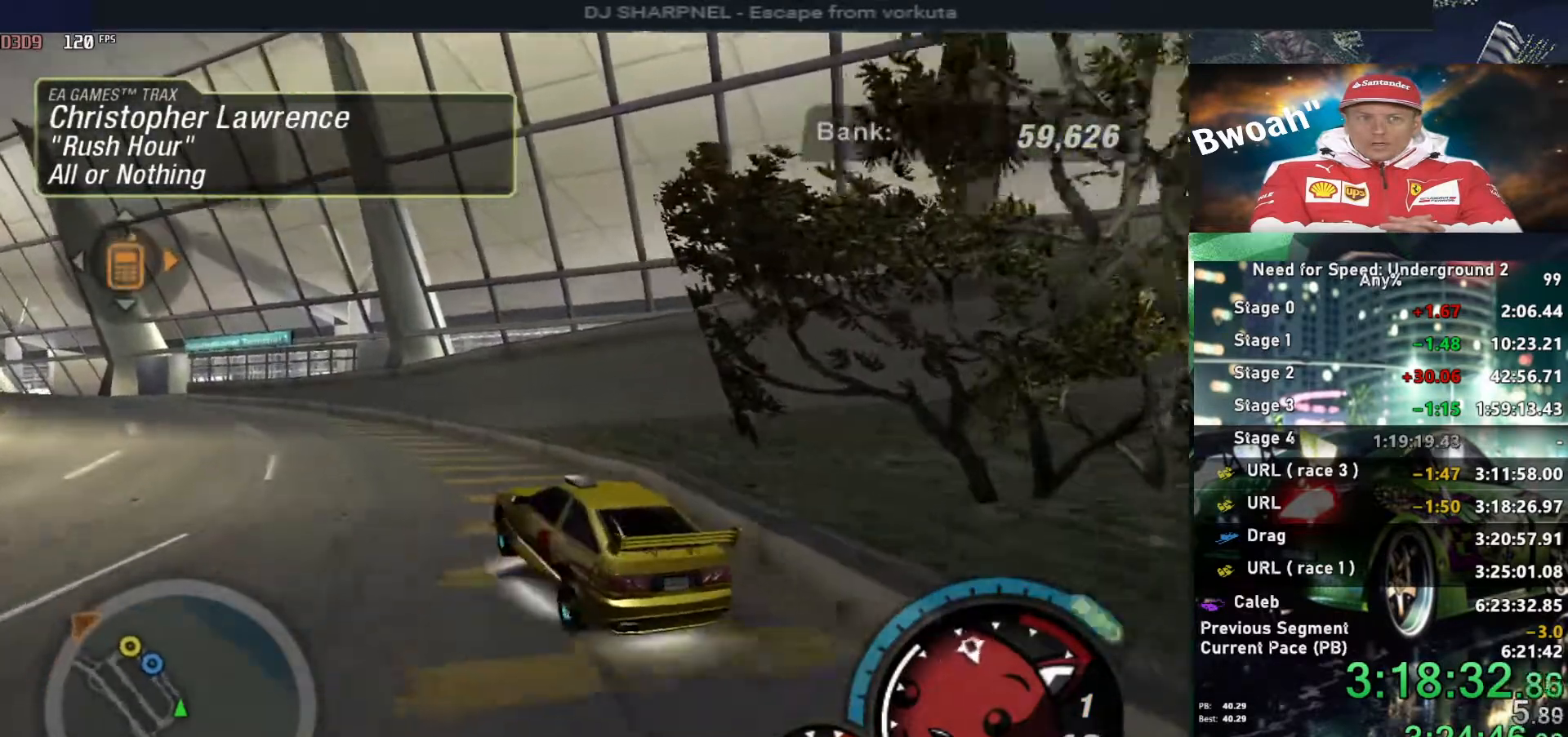
{"keys": ["right", "up"], "events": [[34, "right", "up"], [84, "alt", "down"], [217, "right", "down"], [267, "alt", "up"], [317, "alt", "down"], [317, "right", "up"], [450, "alt", "up"], [450, "right", "down"]]}
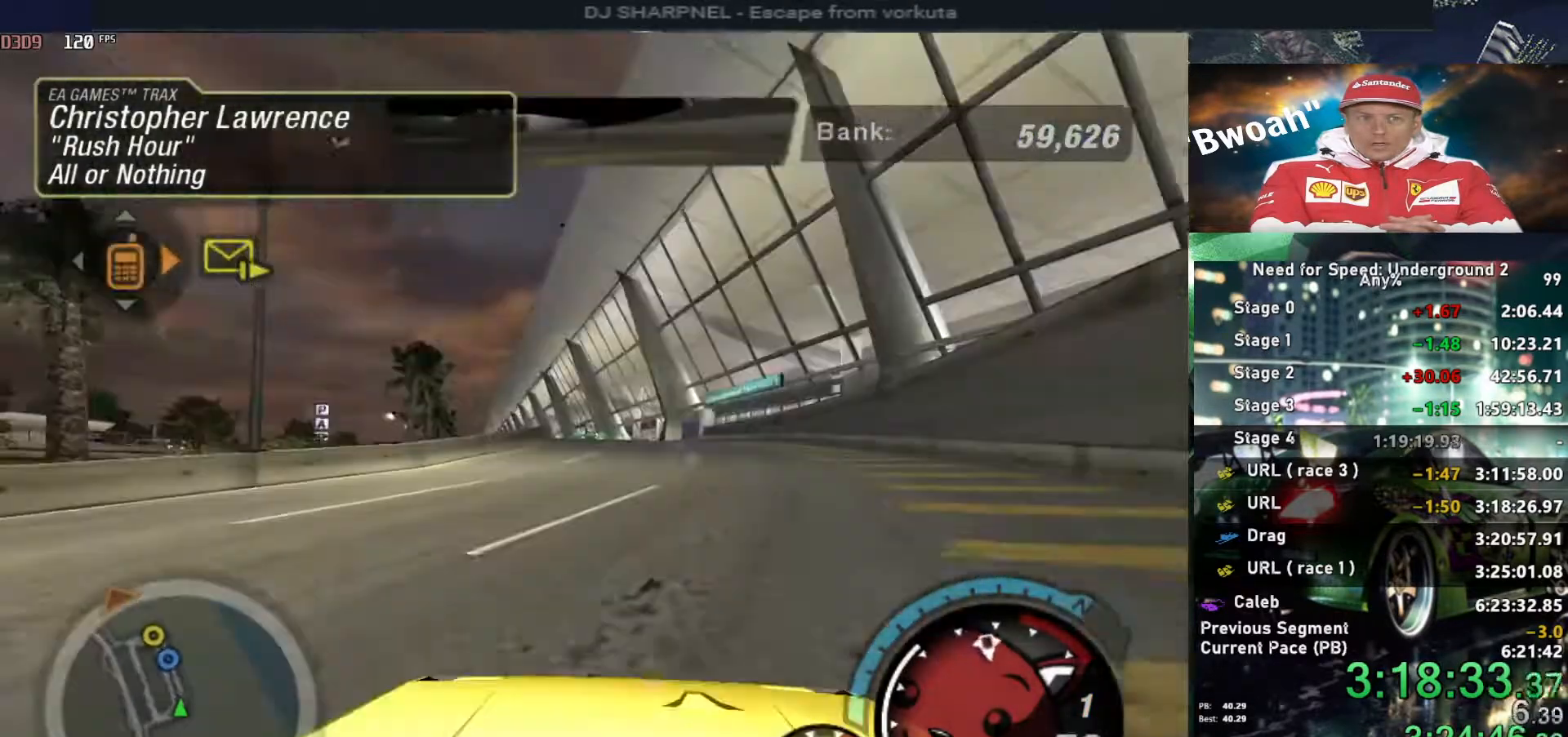
{"keys": ["alt", "up"], "events": [[100, "right", "up"], [100, "shift", "down"], [184, "shift", "up"], [284, "left", "down"], [334, "alt", "down"], [467, "left", "up"]]}
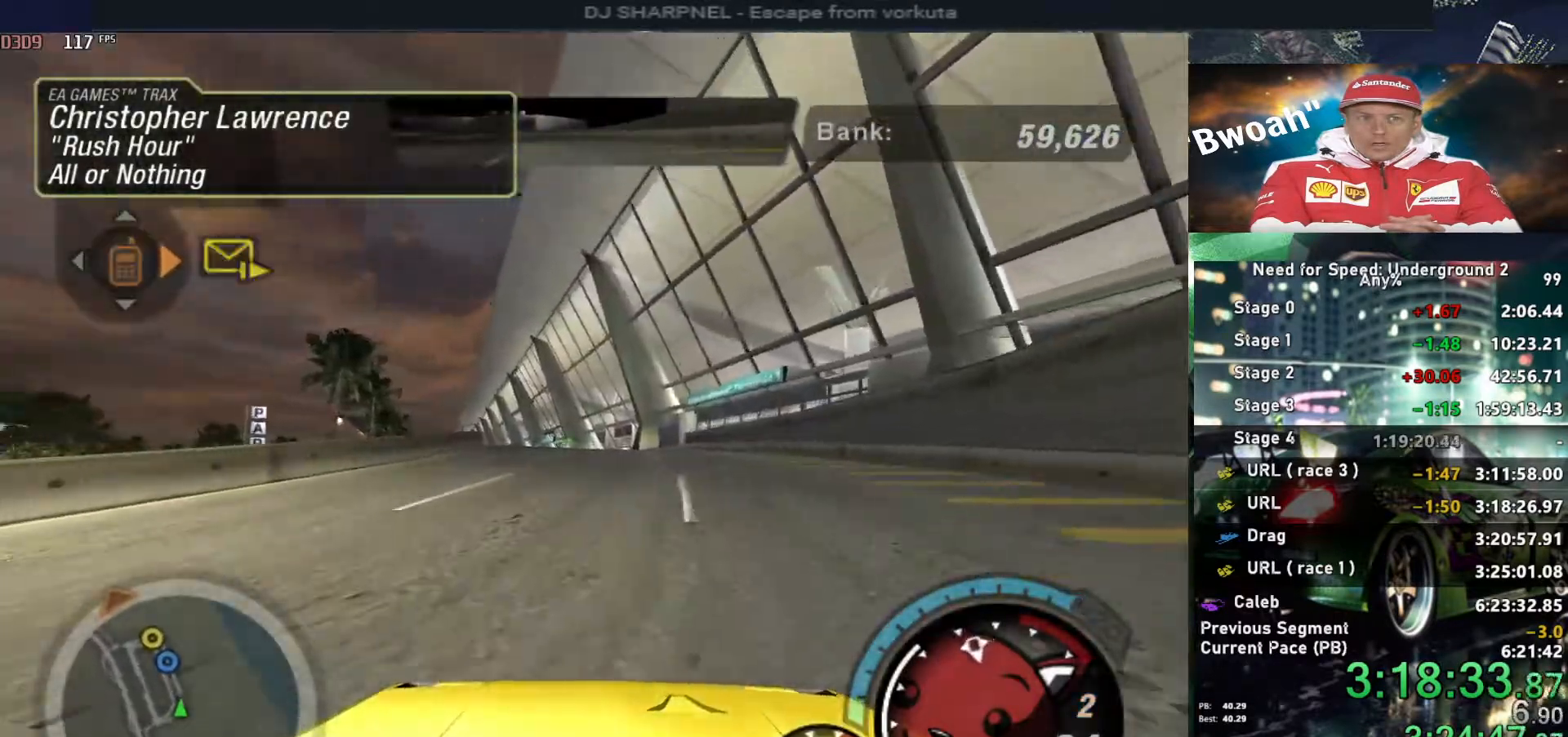
{"keys": ["alt", "left", "up"], "events": [[67, "right", "down"], [167, "right", "up"], [400, "left", "down"]]}
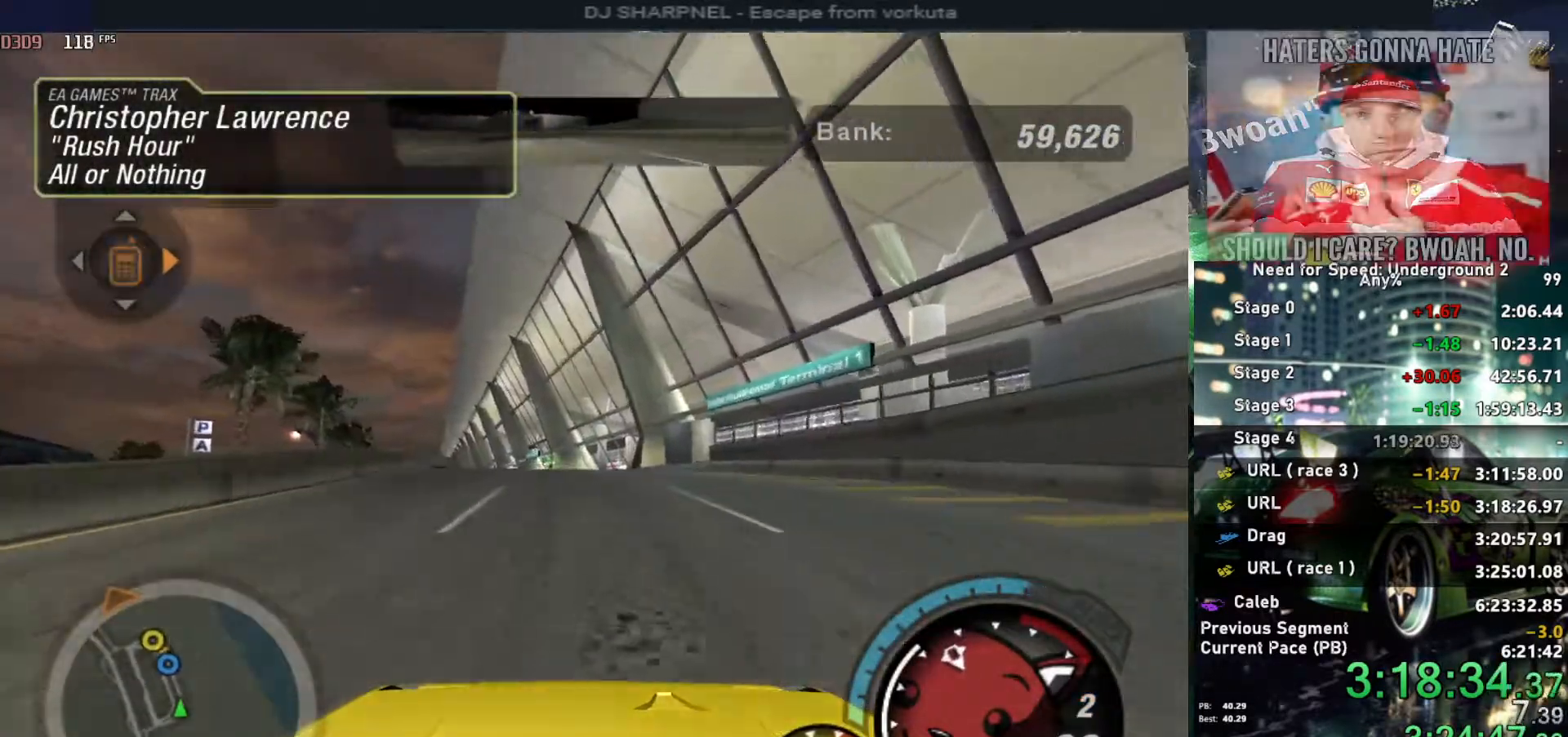
{"keys": ["alt", "up"], "events": [[34, "left", "up"], [317, "right", "down"], [417, "right", "up"]]}
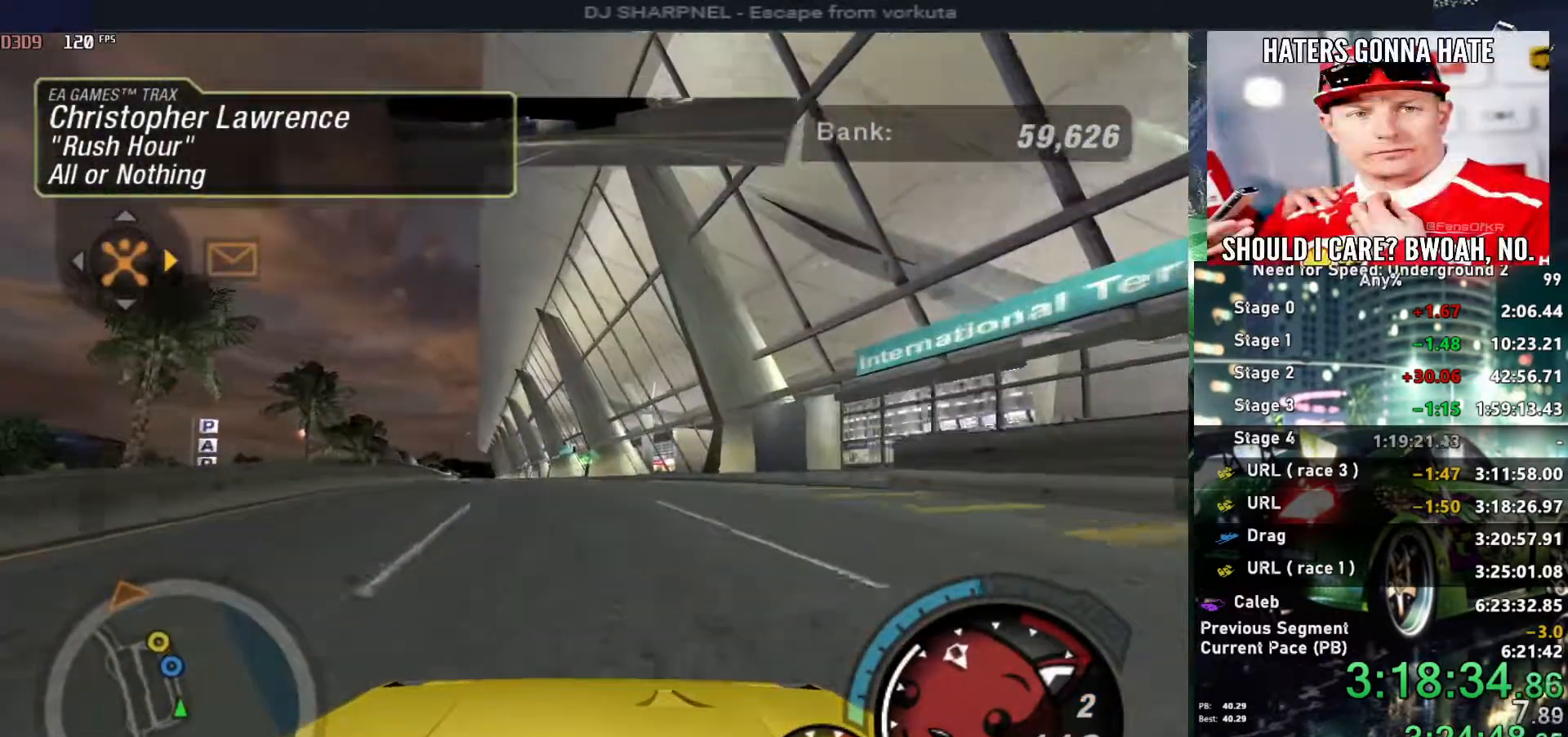
{"keys": ["alt", "up"], "events": [[234, "left", "down"], [334, "left", "up"]]}
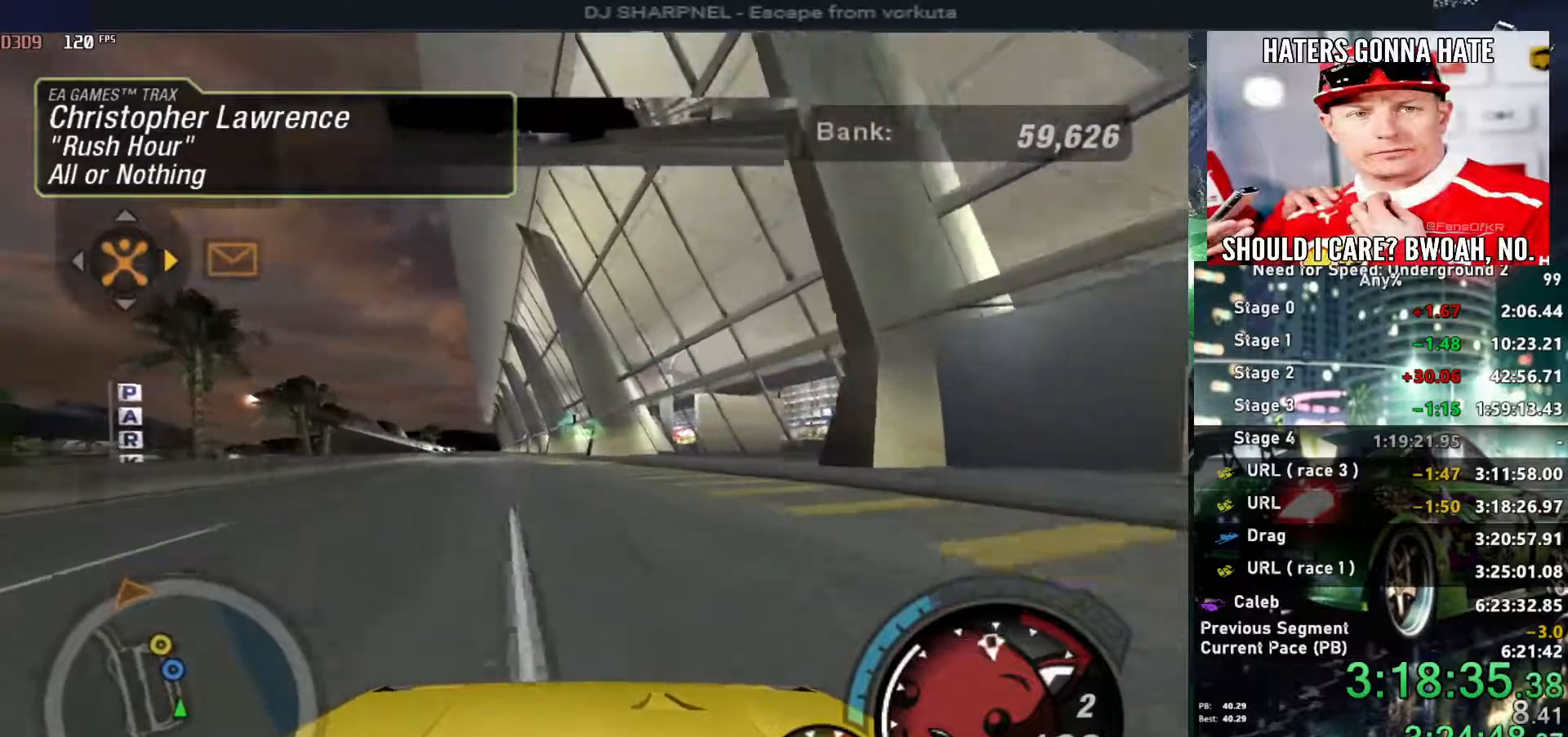
{"keys": ["alt", "up"], "events": [[400, "shift", "down"], [484, "shift", "up"]]}
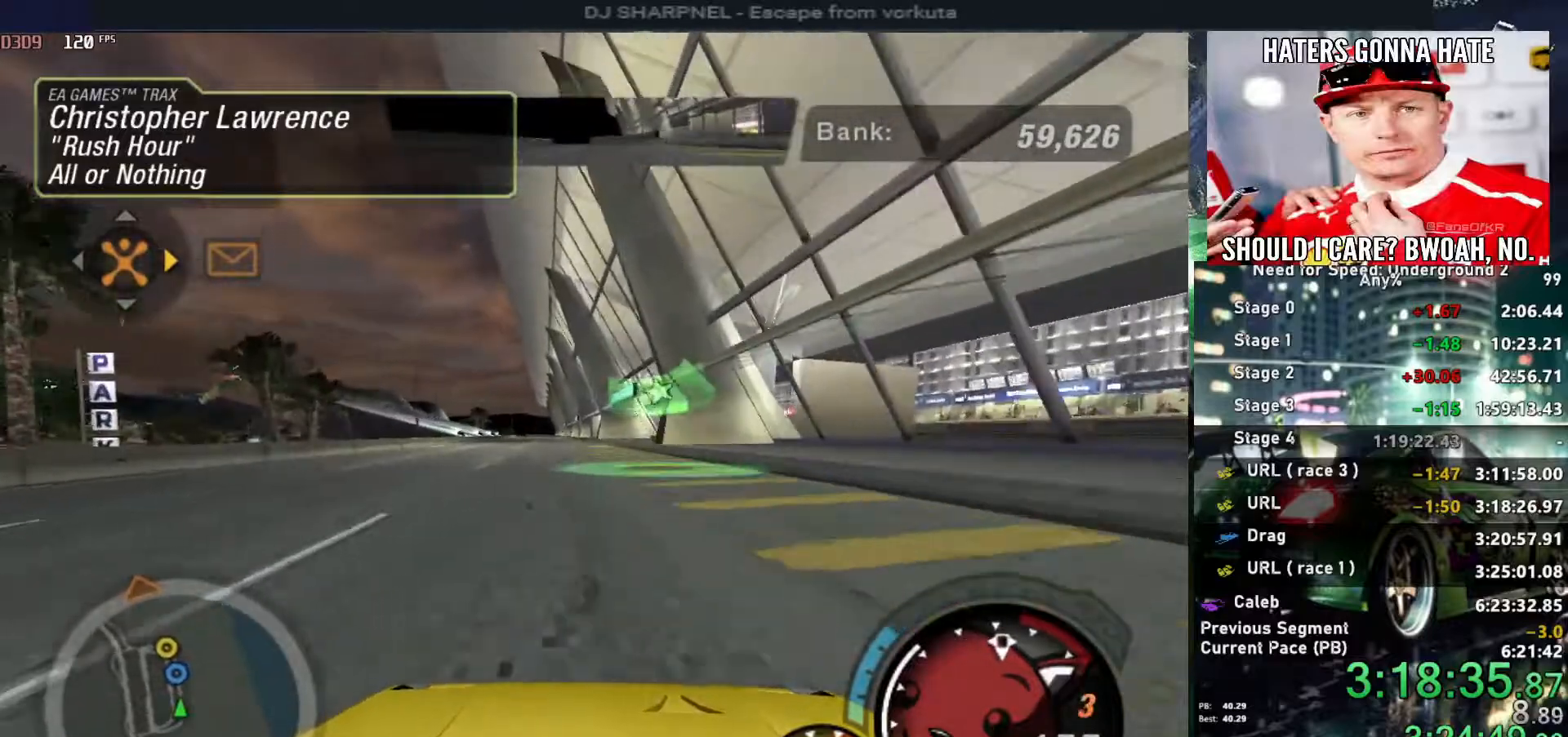
{"keys": ["alt", "up"], "events": [[317, "left", "down"], [417, "left", "up"]]}
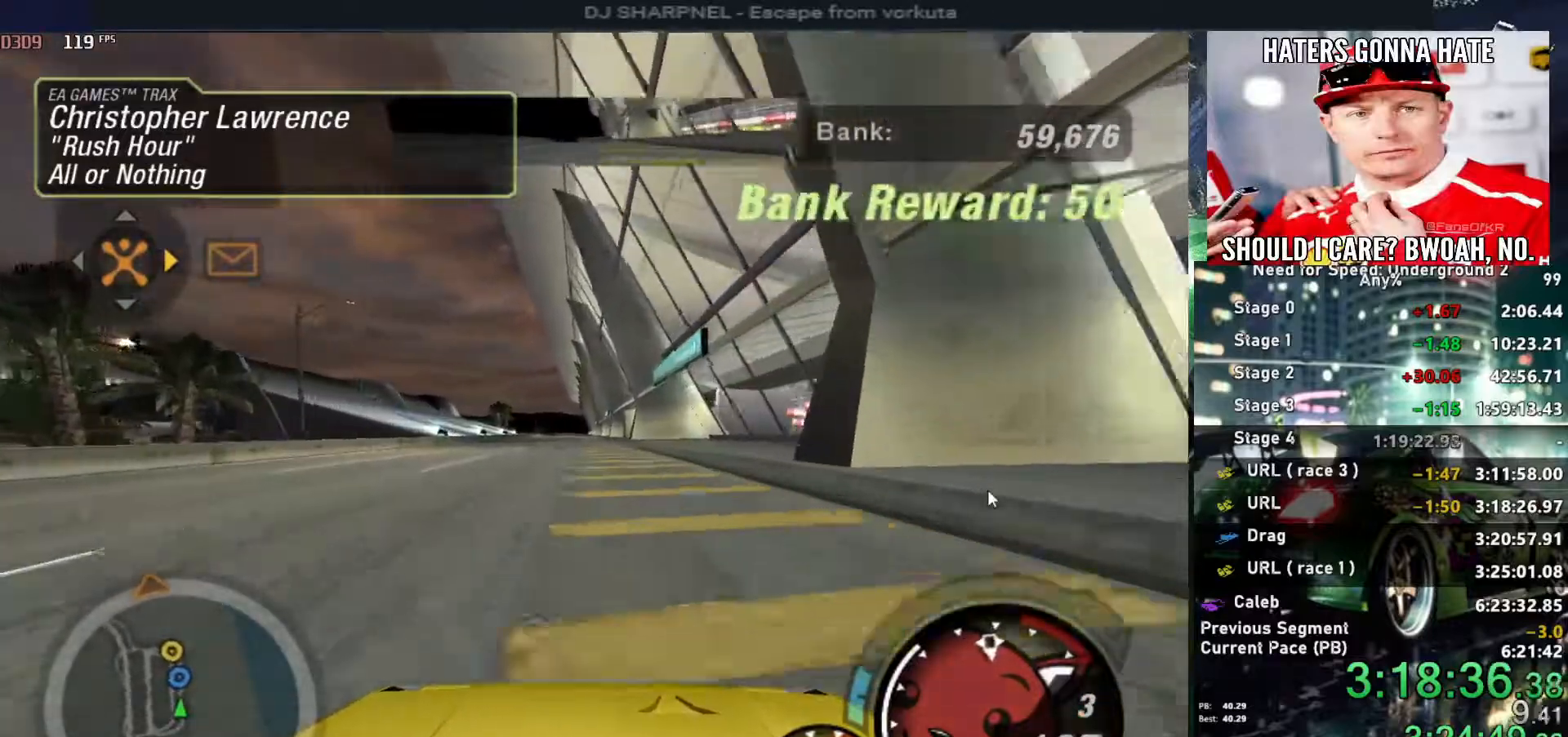
{"keys": ["alt", "up"], "events": []}
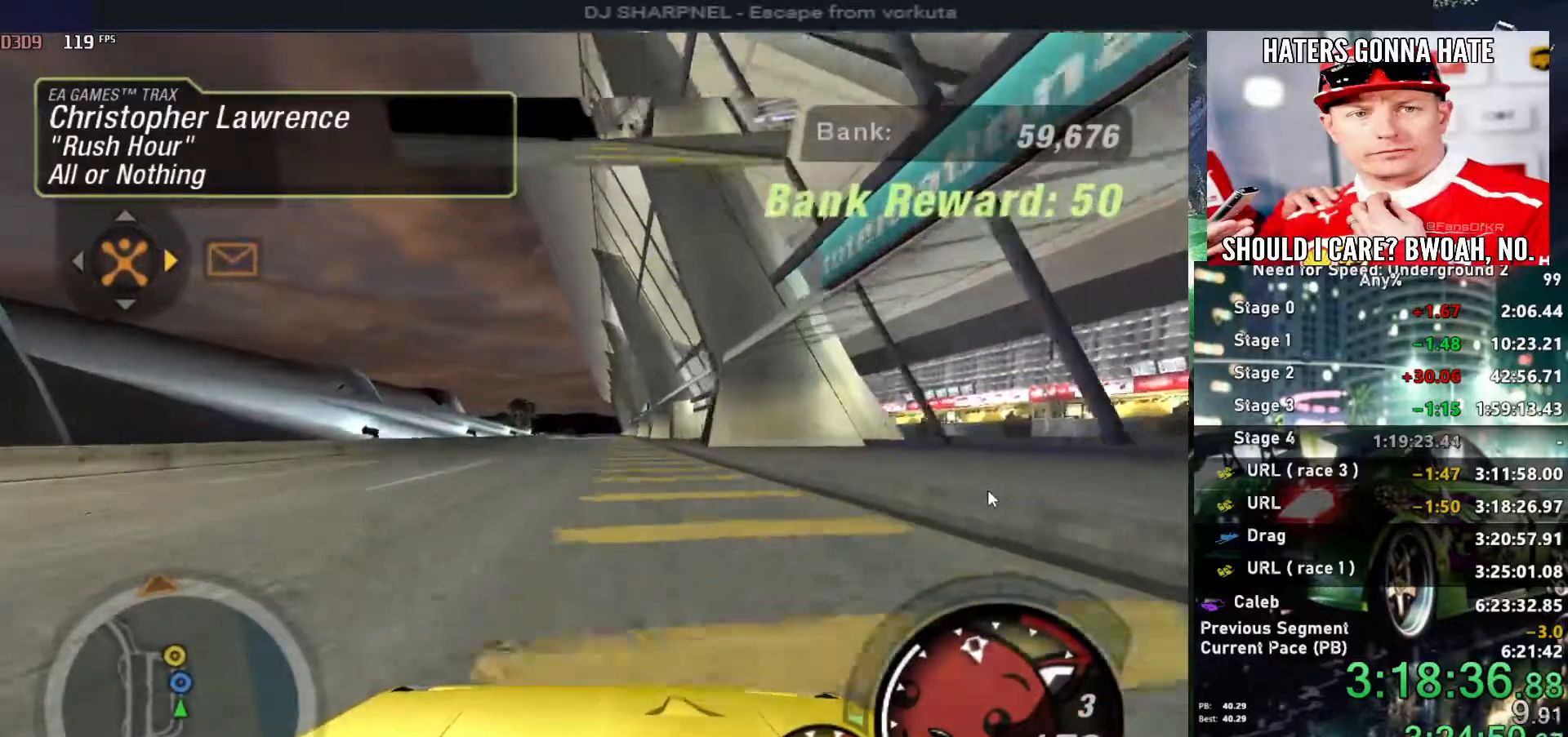
{"keys": ["alt", "up"], "events": []}
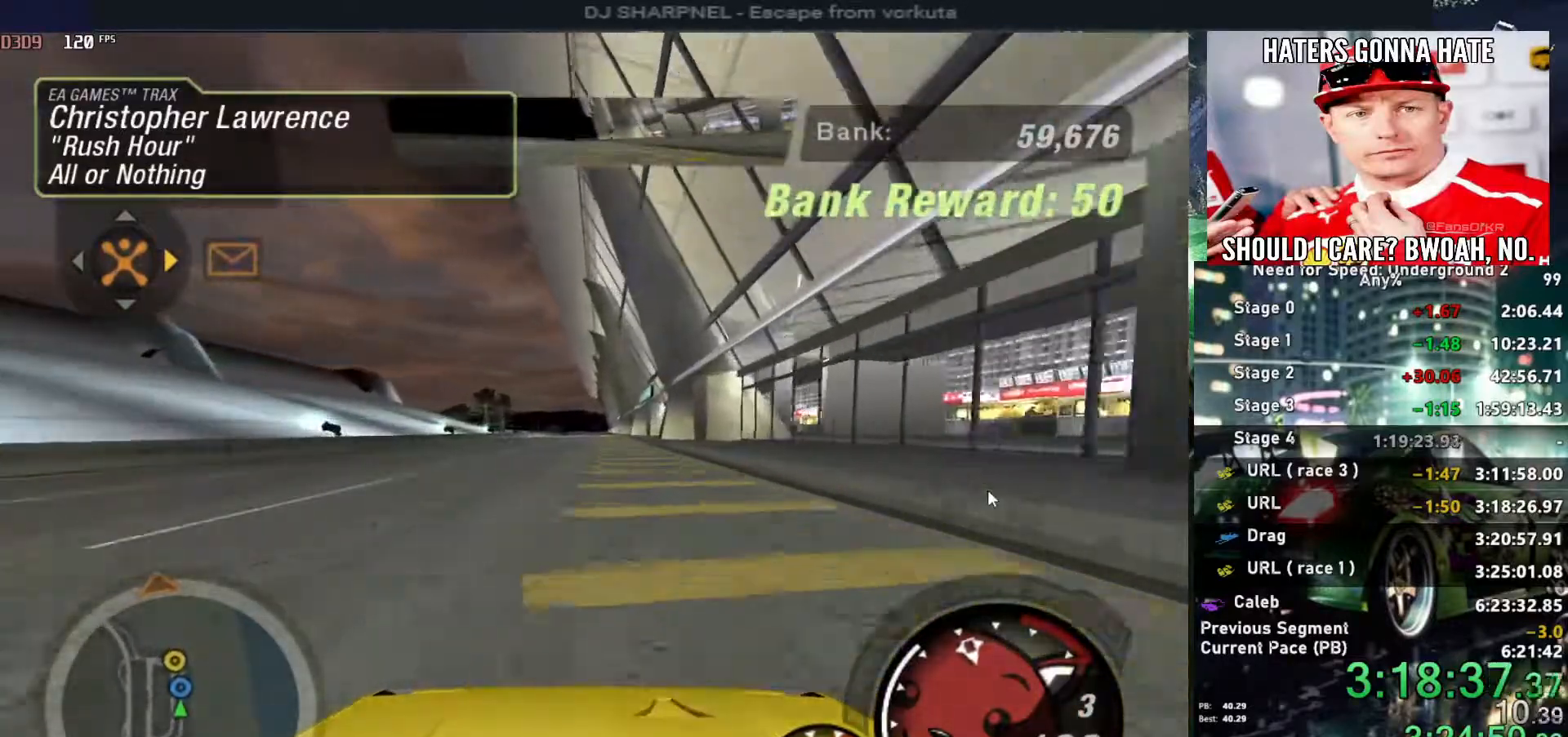
{"keys": ["up"], "events": [[134, "alt", "up"]]}
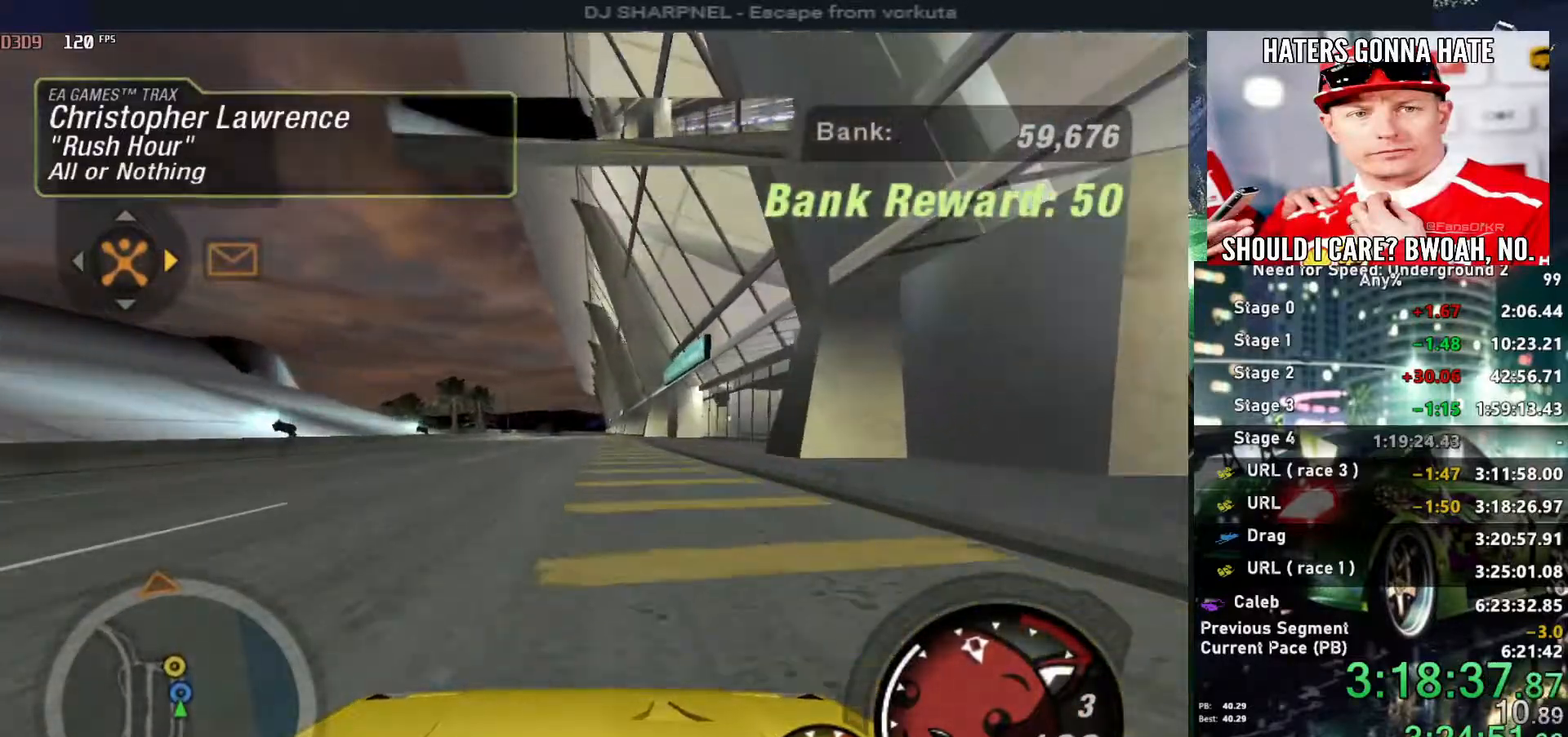
{"keys": ["up"], "events": []}
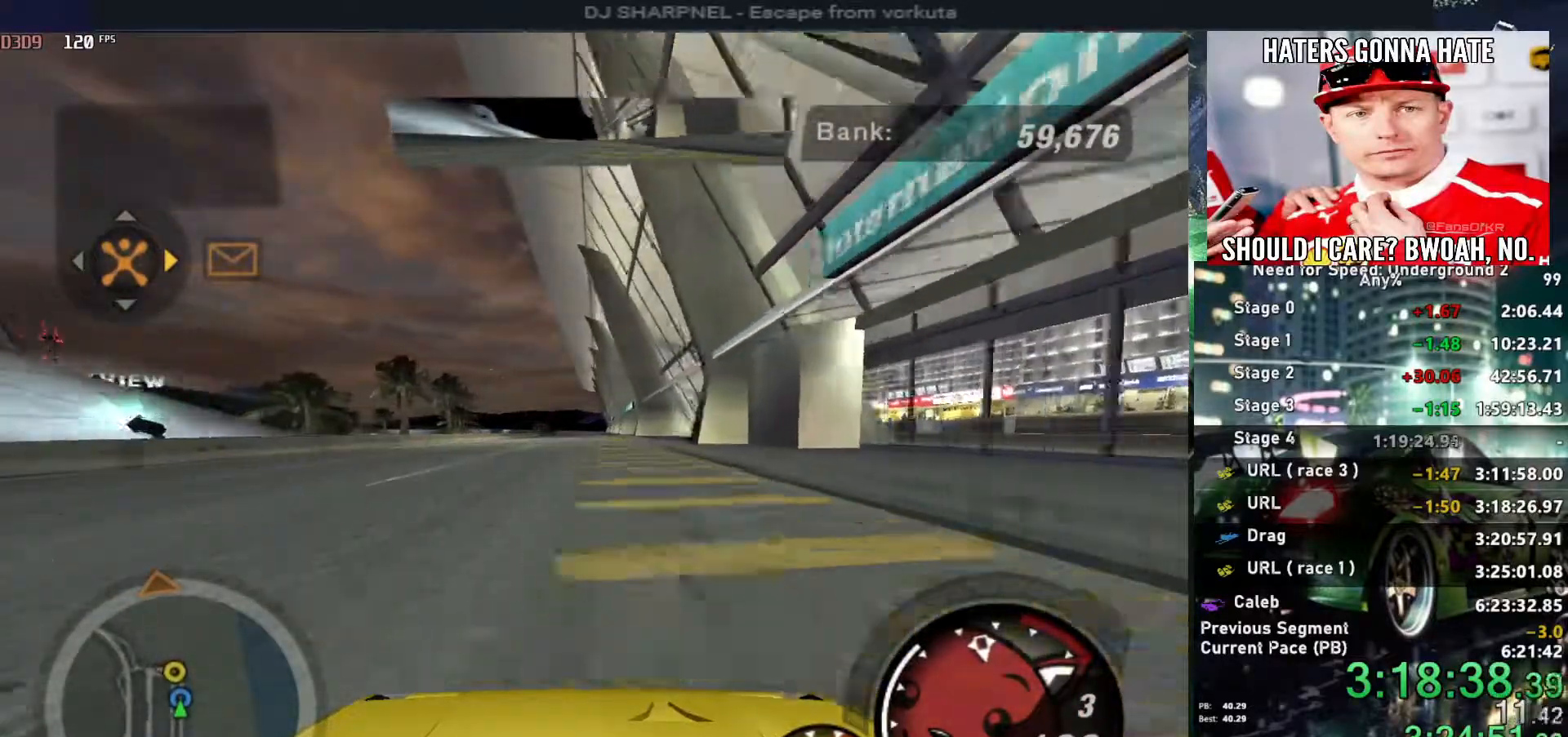
{"keys": ["up"], "events": []}
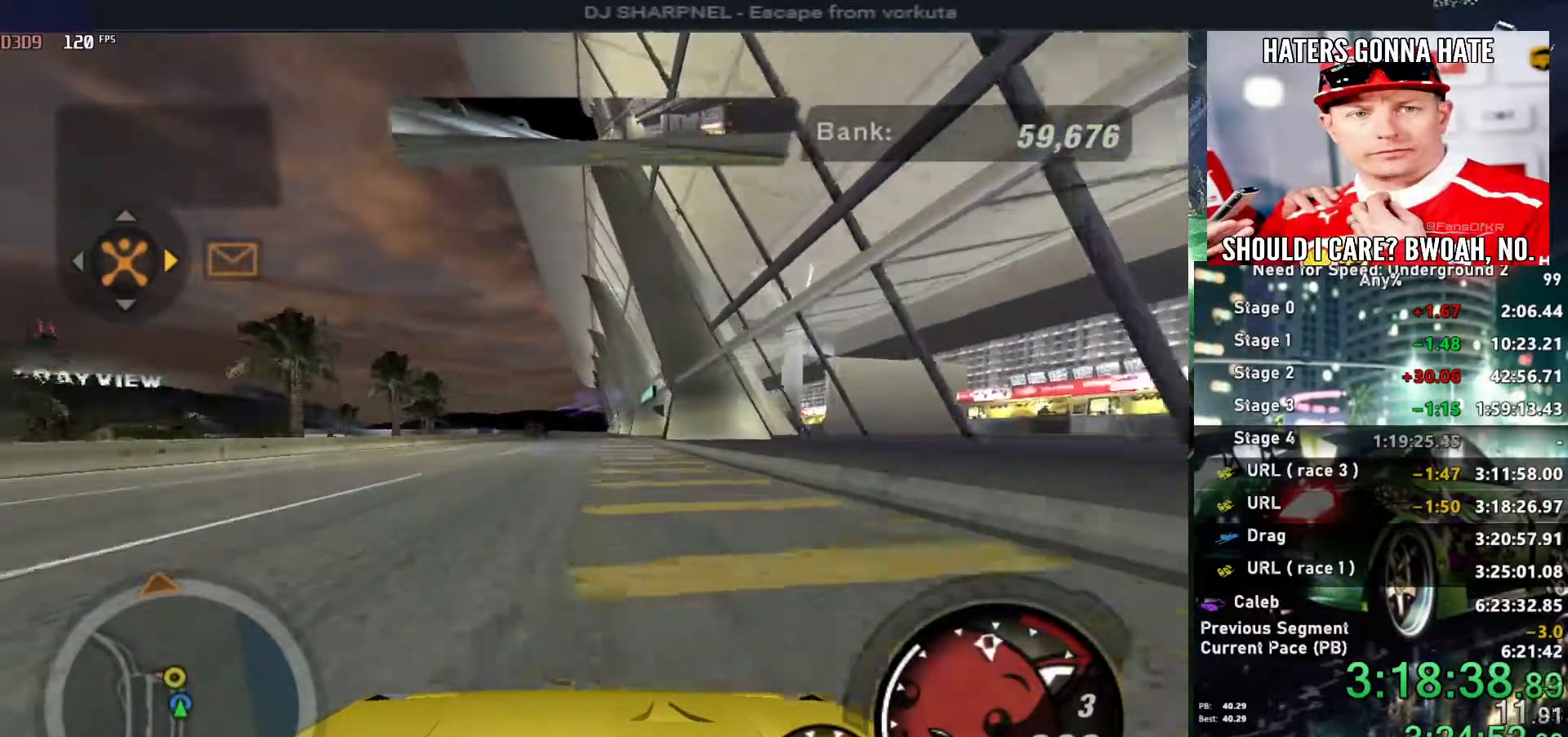
{"keys": [], "events": [[317, "return", "down"], [367, "up", "up"], [467, "return", "up"]]}
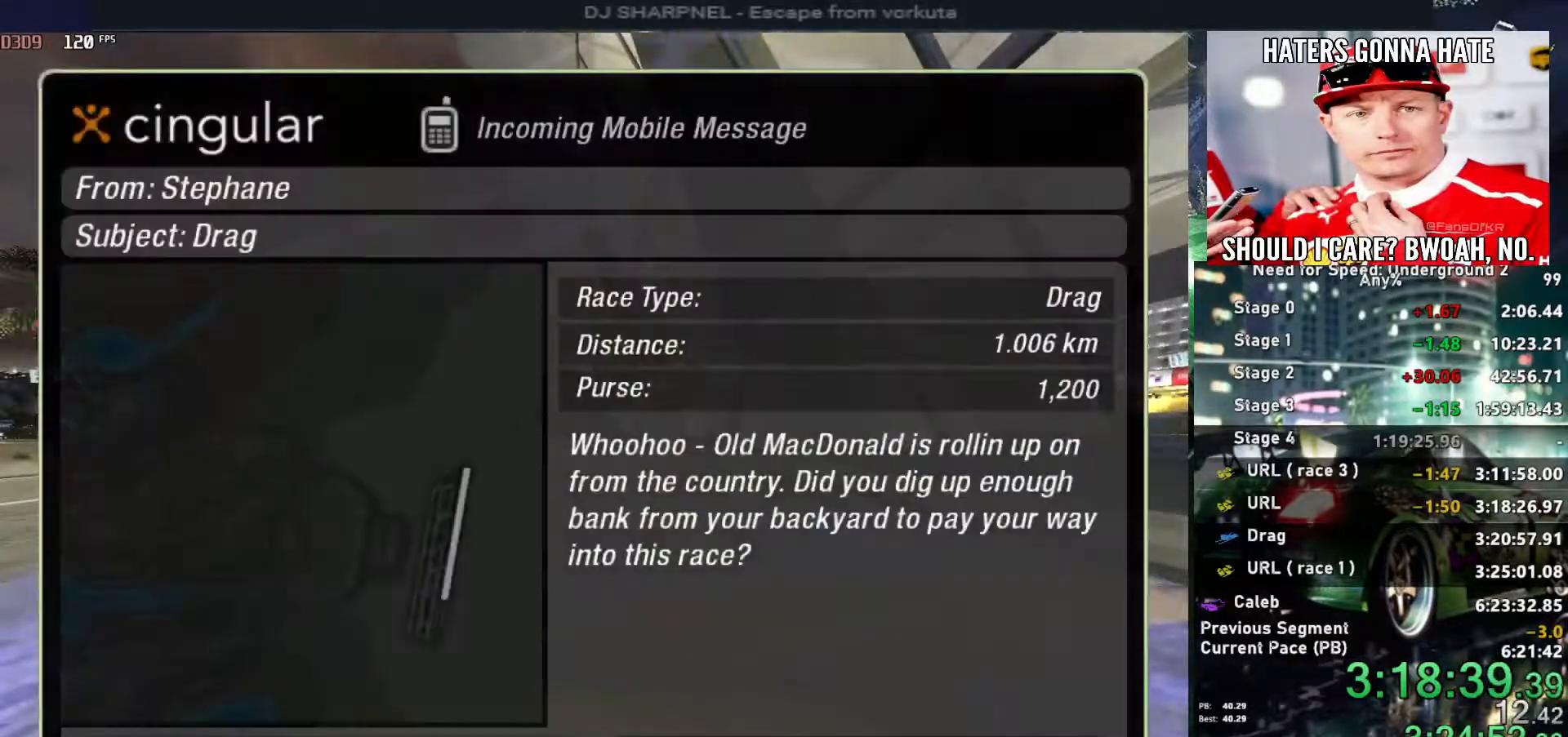
{"keys": [], "events": [[50, "left", "down"], [100, "return", "down"], [150, "left", "up"], [234, "return", "up"]]}
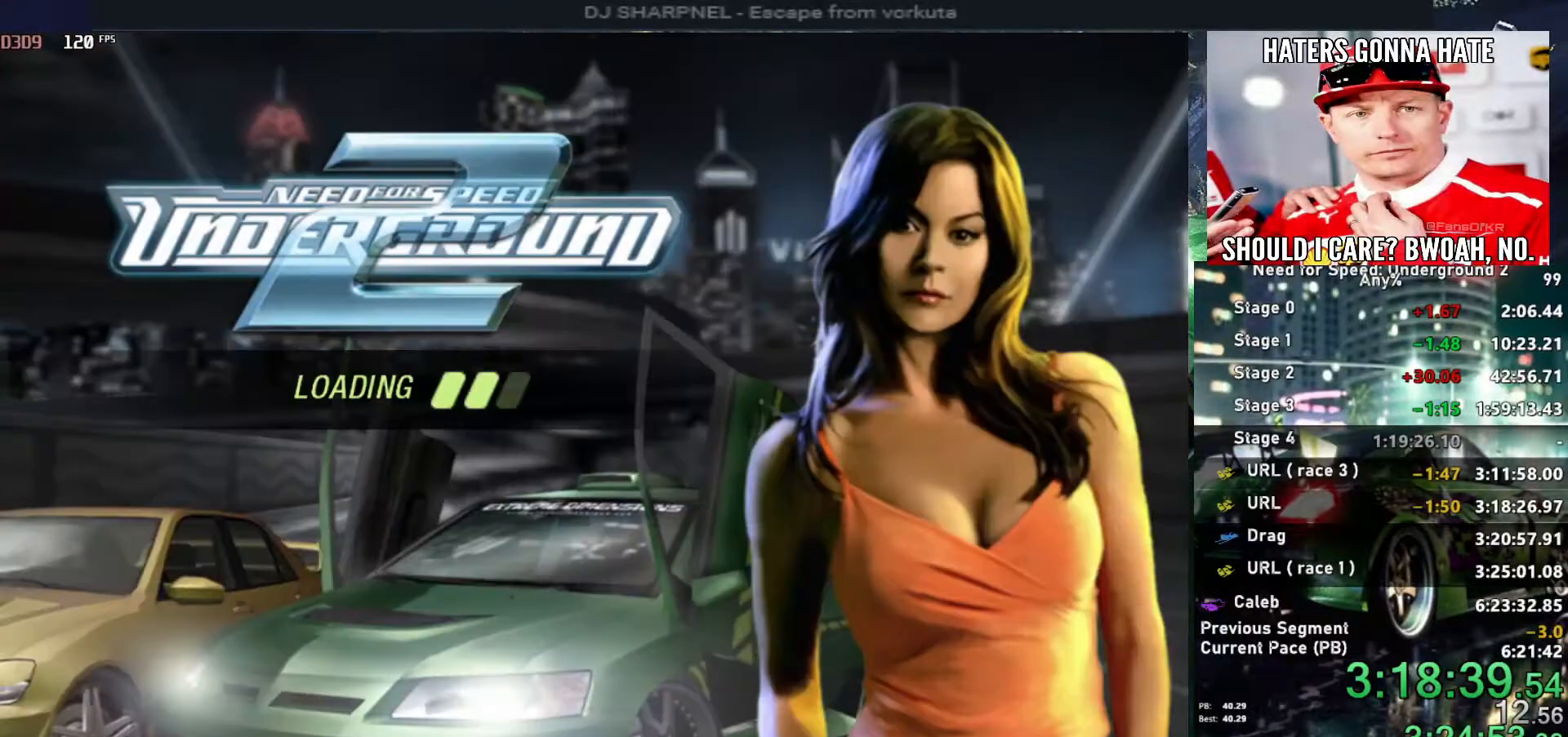
{"keys": [], "events": []}
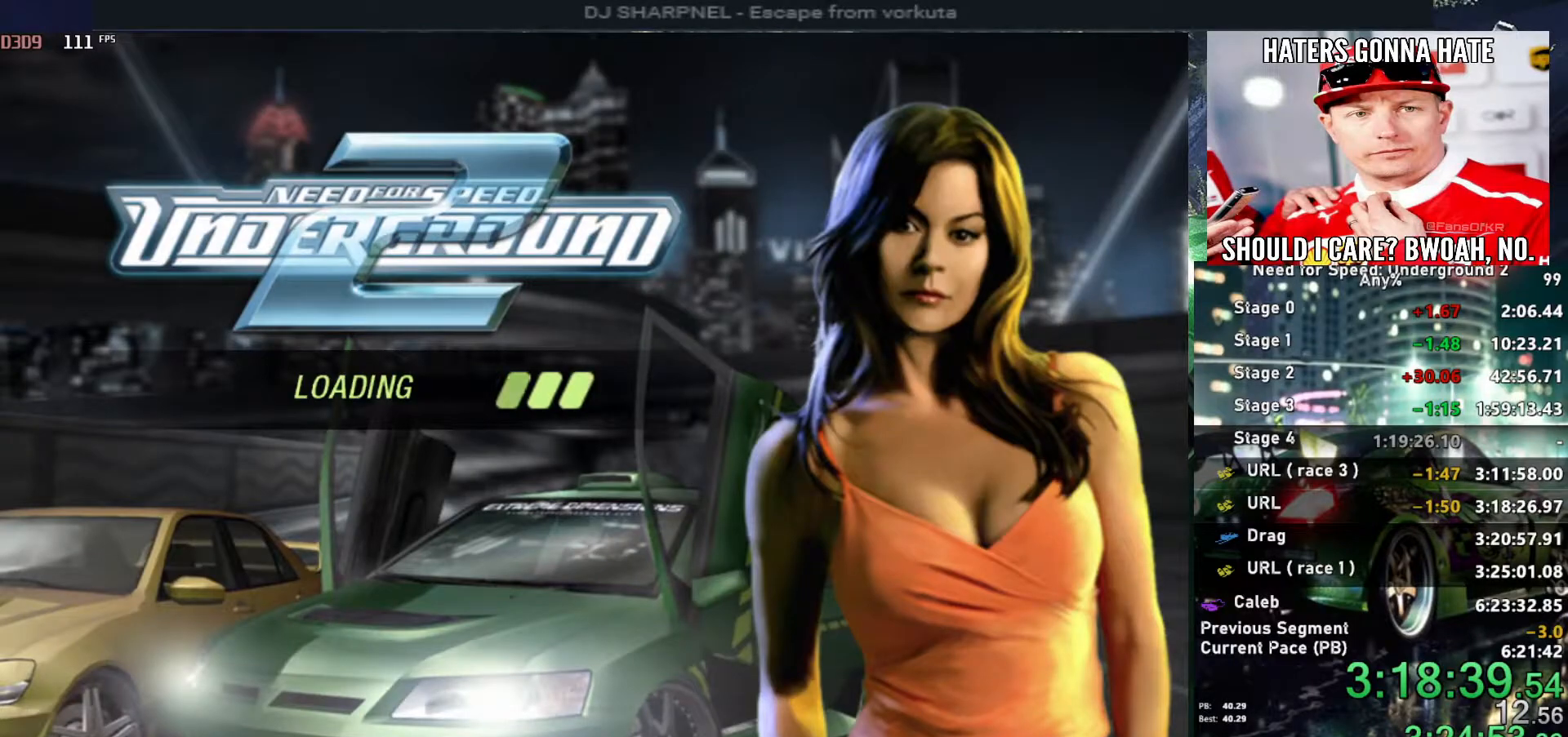
{"keys": [], "events": []}